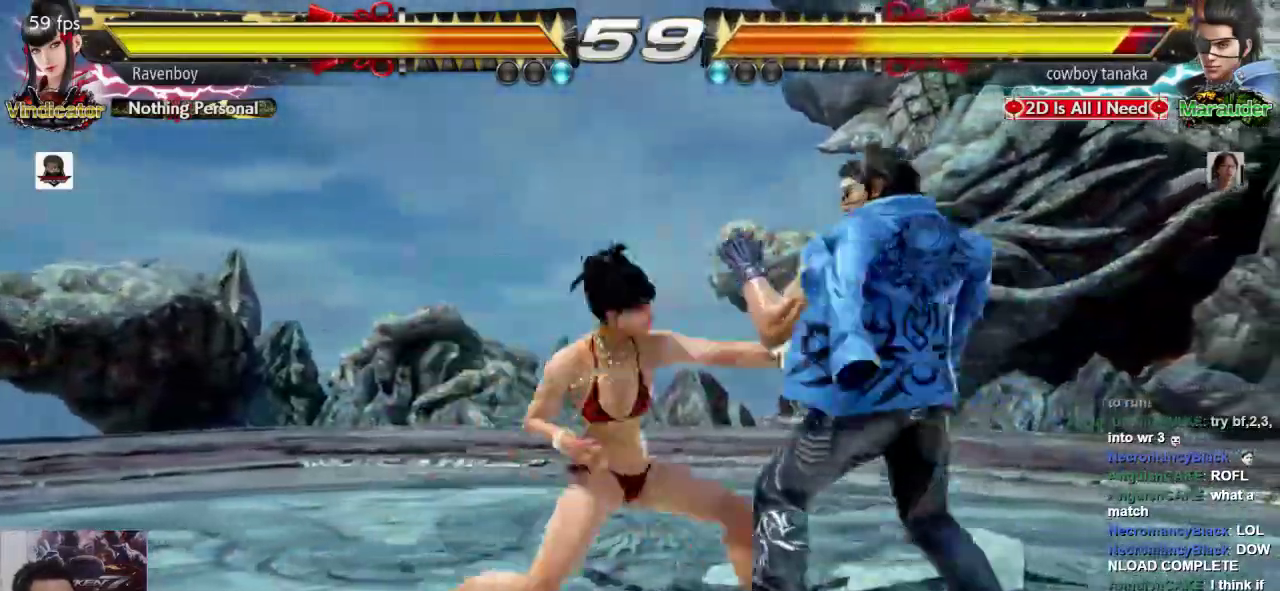
Gameplay with a controller (arcade stick); each line is a JSON object with the inputs held at the frame after it. "events" lists button and stick changes between this image and that frame as [ms after this image, input, new state], when the widget could be followed in between. Not read: L3 R3.
{"buttons": ["CROSS"], "left_stick": "down-left"}
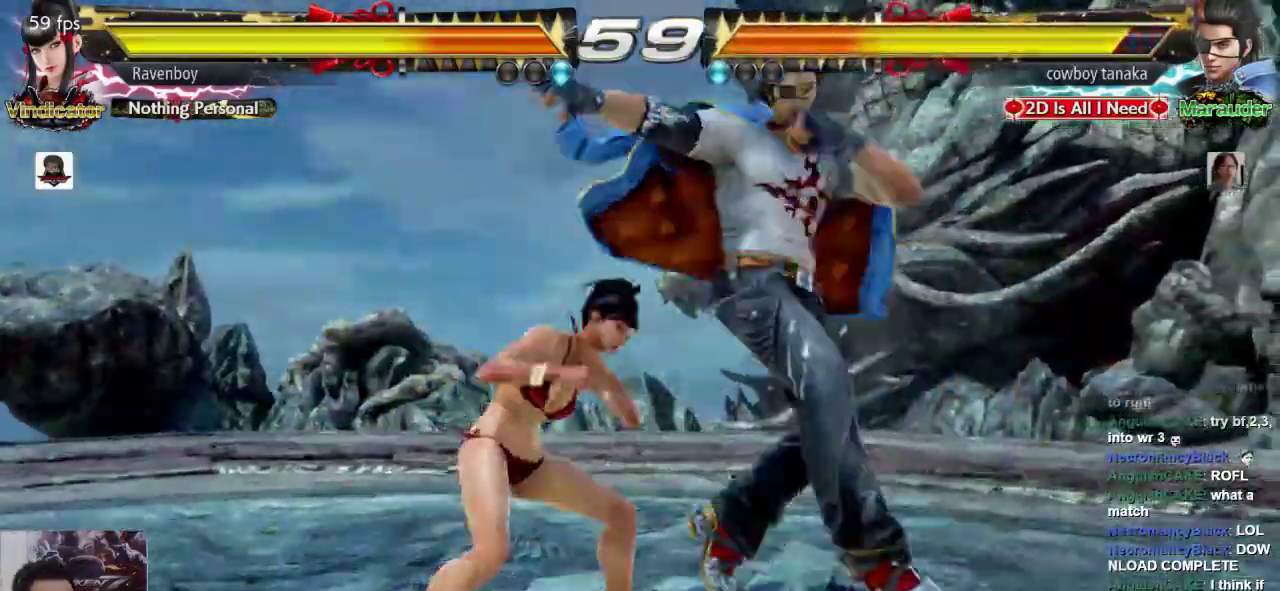
{"buttons": [], "left_stick": "center", "events": [[117, "CROSS", "up"], [167, "left_stick", "center"]]}
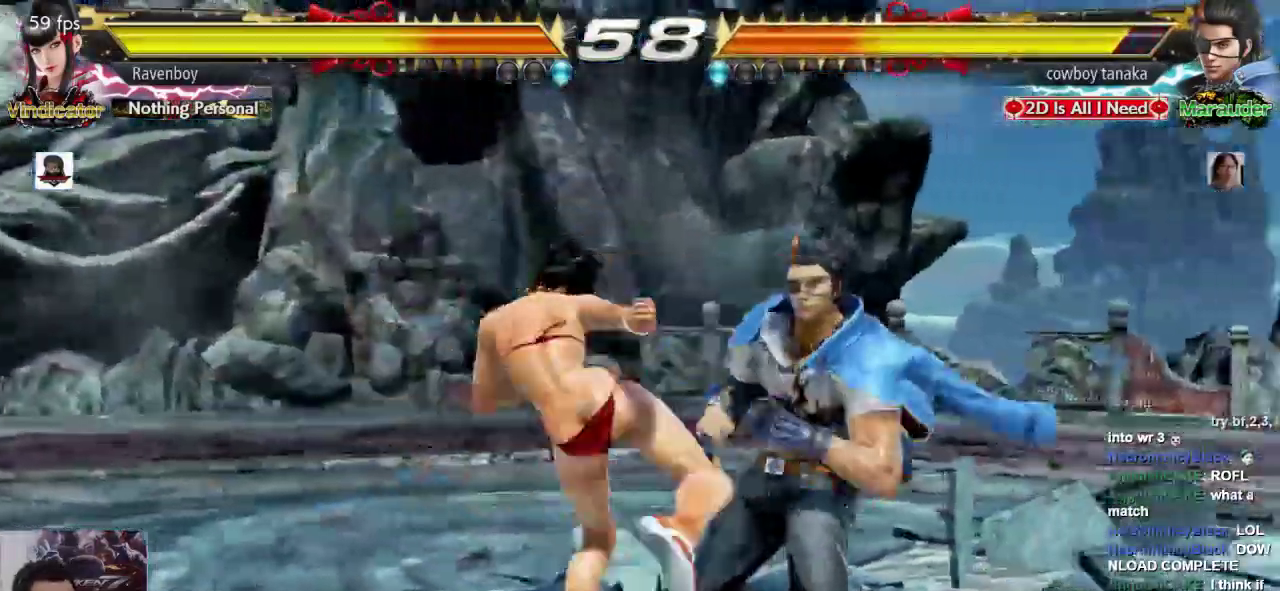
{"buttons": [], "left_stick": "down-right"}
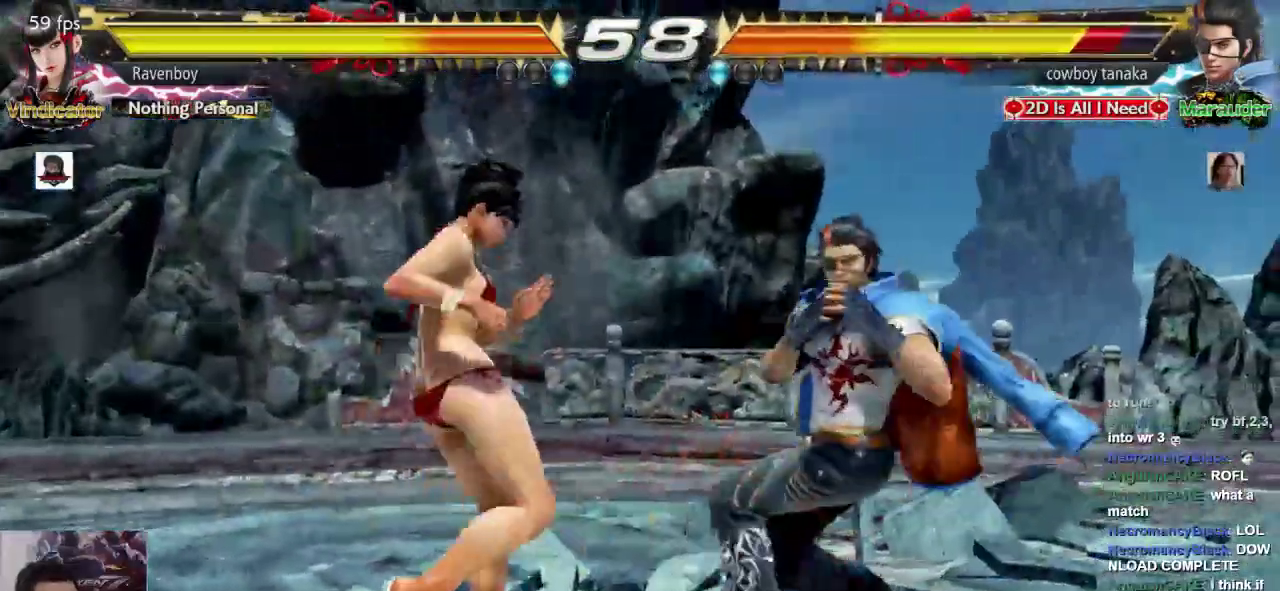
{"buttons": [], "left_stick": "center"}